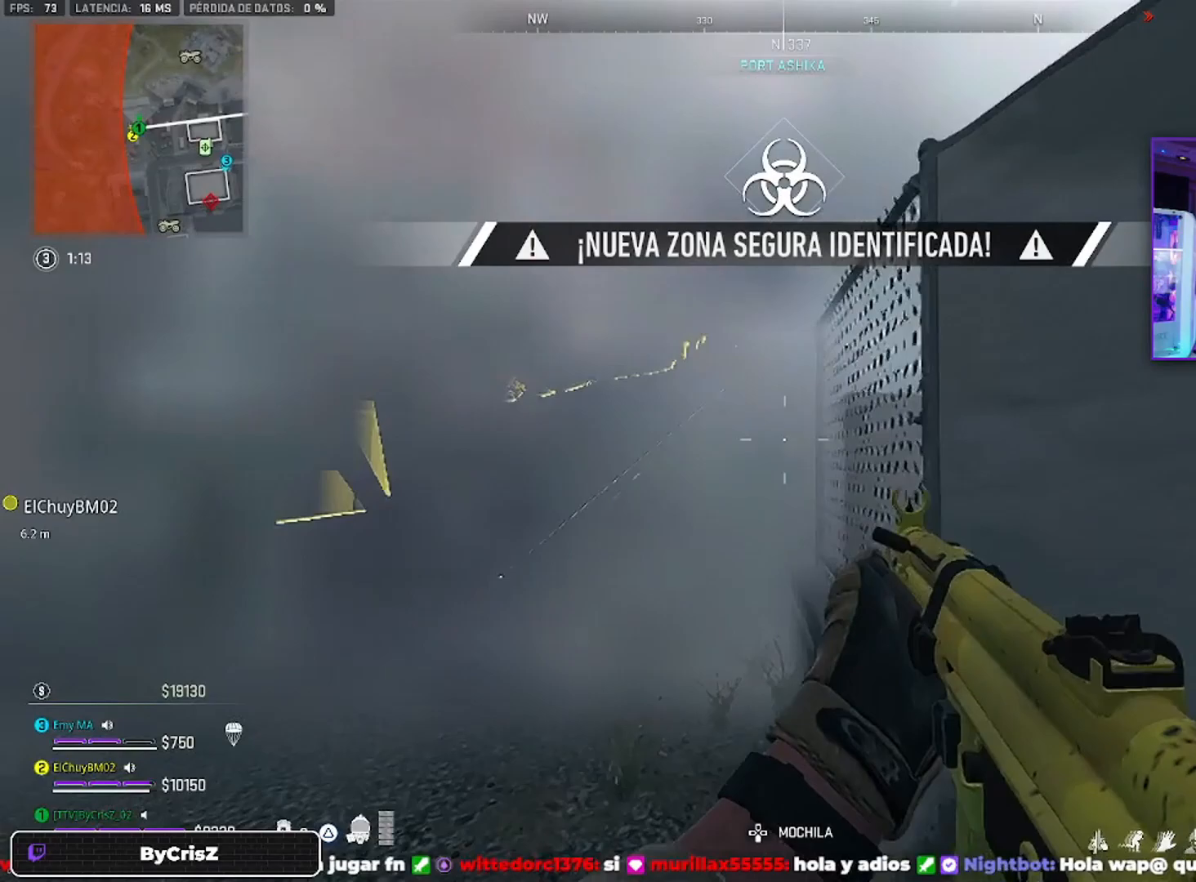
Gameplay with a controller (PlayStation layout); each line is a JSON object with the inputs held at the frame after it. "events" lists button and stick changes between this image and that frame as [ms after this image, input, new state], when the widget could be followed in between.
{"buttons": [], "left_stick": "left", "right_stick": "center", "events": [[133, "left_stick", "left"], [300, "right_stick", "up"], [367, "right_stick", "center"]]}
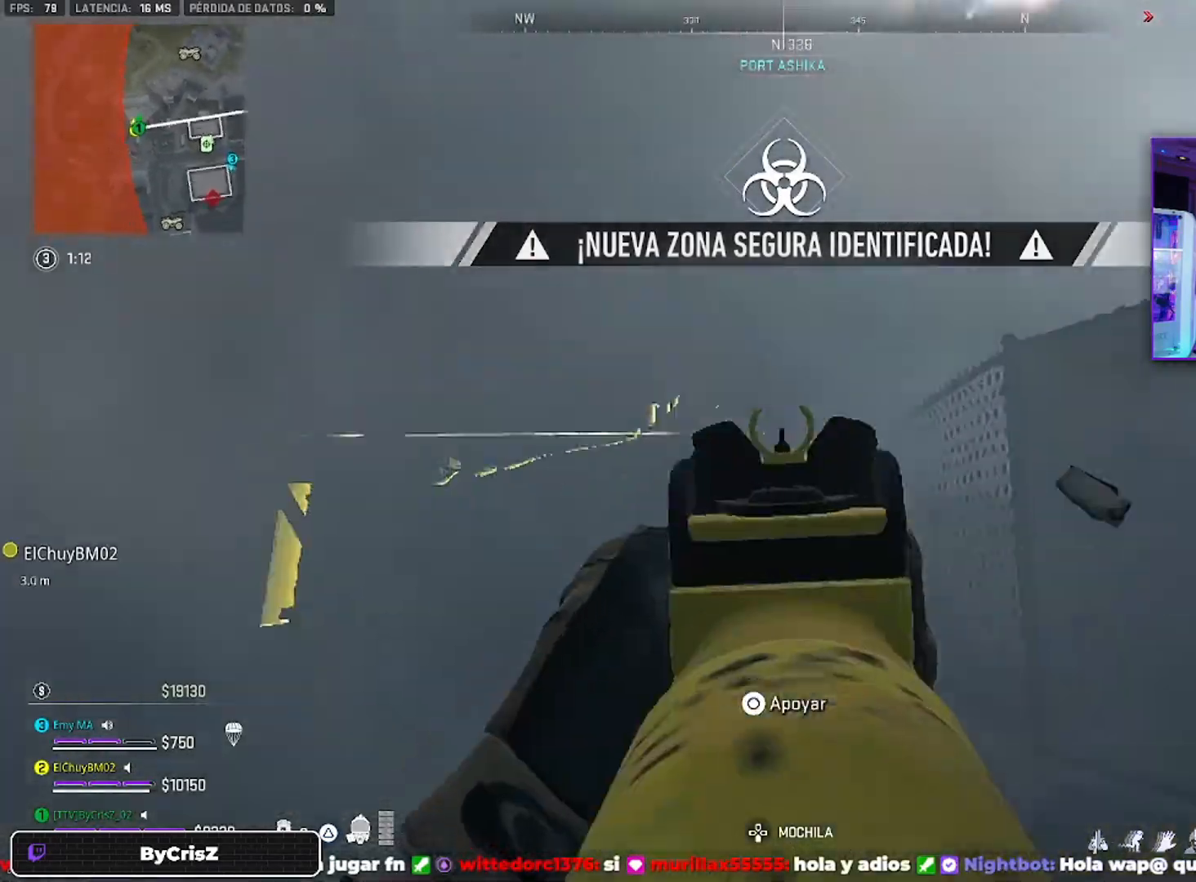
{"buttons": ["L2"], "left_stick": "down", "right_stick": "up", "events": [[133, "right_stick", "up-left"], [400, "L2", "down"], [400, "left_stick", "down"], [400, "right_stick", "up"]]}
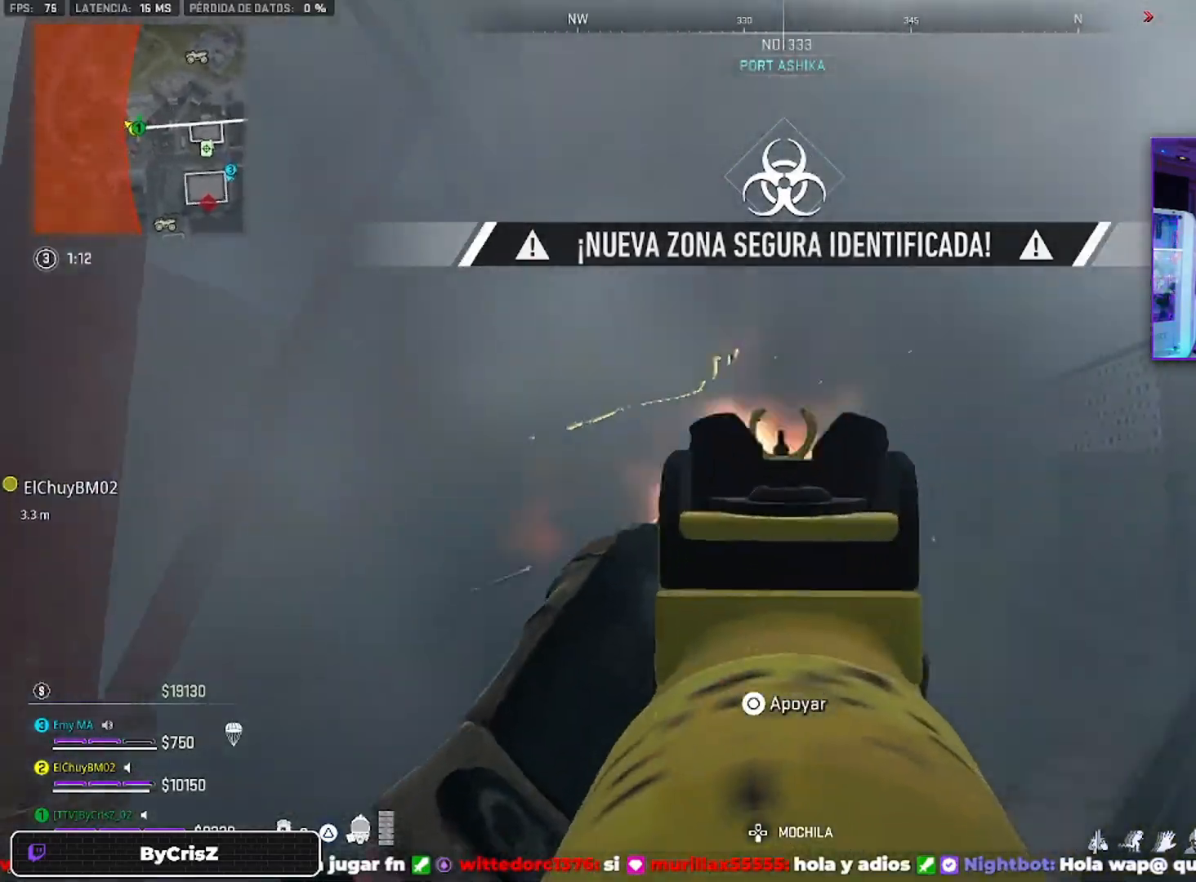
{"buttons": ["L2", "R2"], "left_stick": "down-left", "right_stick": "down-right", "events": [[100, "R2", "down"], [233, "right_stick", "up-right"], [467, "left_stick", "down-left"], [467, "right_stick", "down-right"]]}
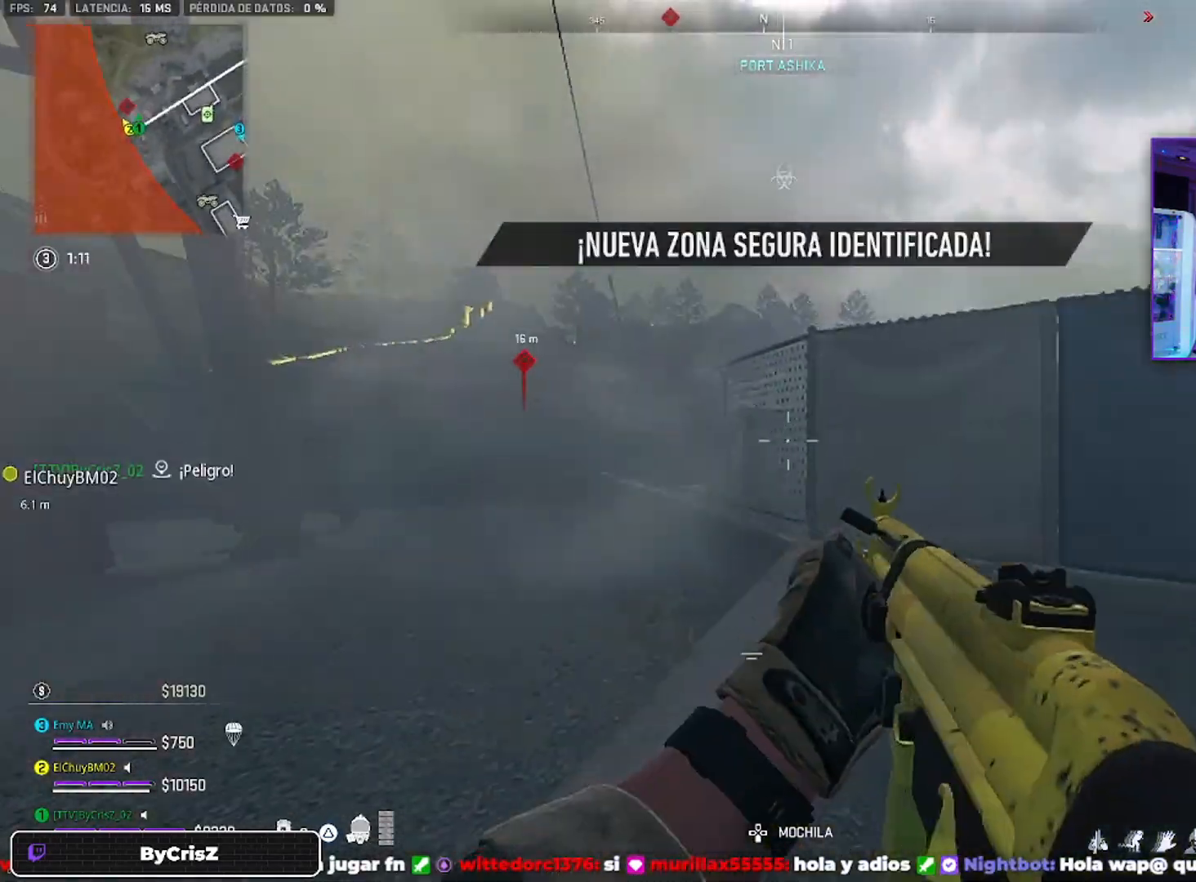
{"buttons": ["L2", "R2"], "left_stick": "down-left", "right_stick": "center", "events": [[167, "right_stick", "center"]]}
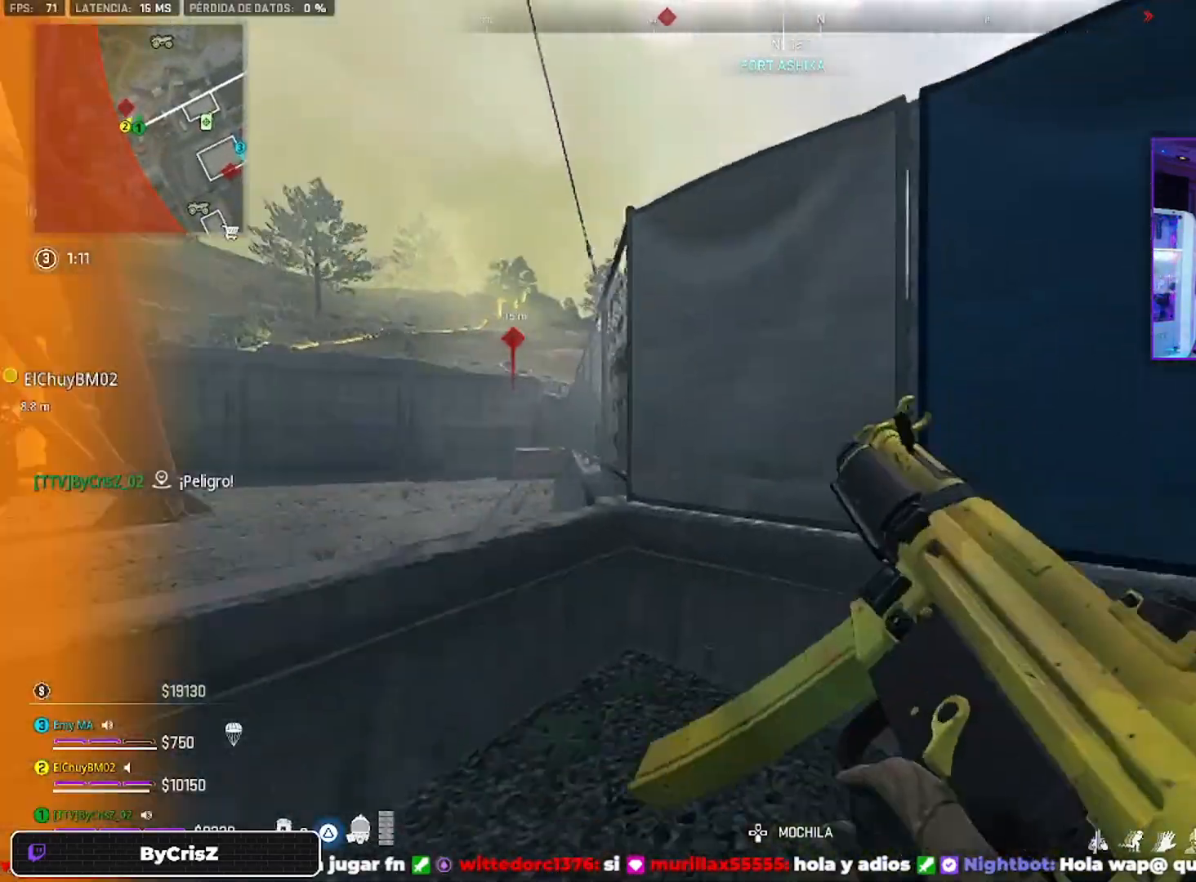
{"buttons": [], "left_stick": "up-right", "right_stick": "up-left", "events": [[33, "left_stick", "up-right"], [100, "L1", "down"], [100, "R2", "up"], [100, "left_stick", "center"], [100, "right_stick", "down-right"], [200, "L1", "up"], [200, "L2", "up"], [333, "left_stick", "up-right"], [333, "right_stick", "center"], [400, "R3", "down"], [467, "R3", "up"], [467, "right_stick", "up-left"]]}
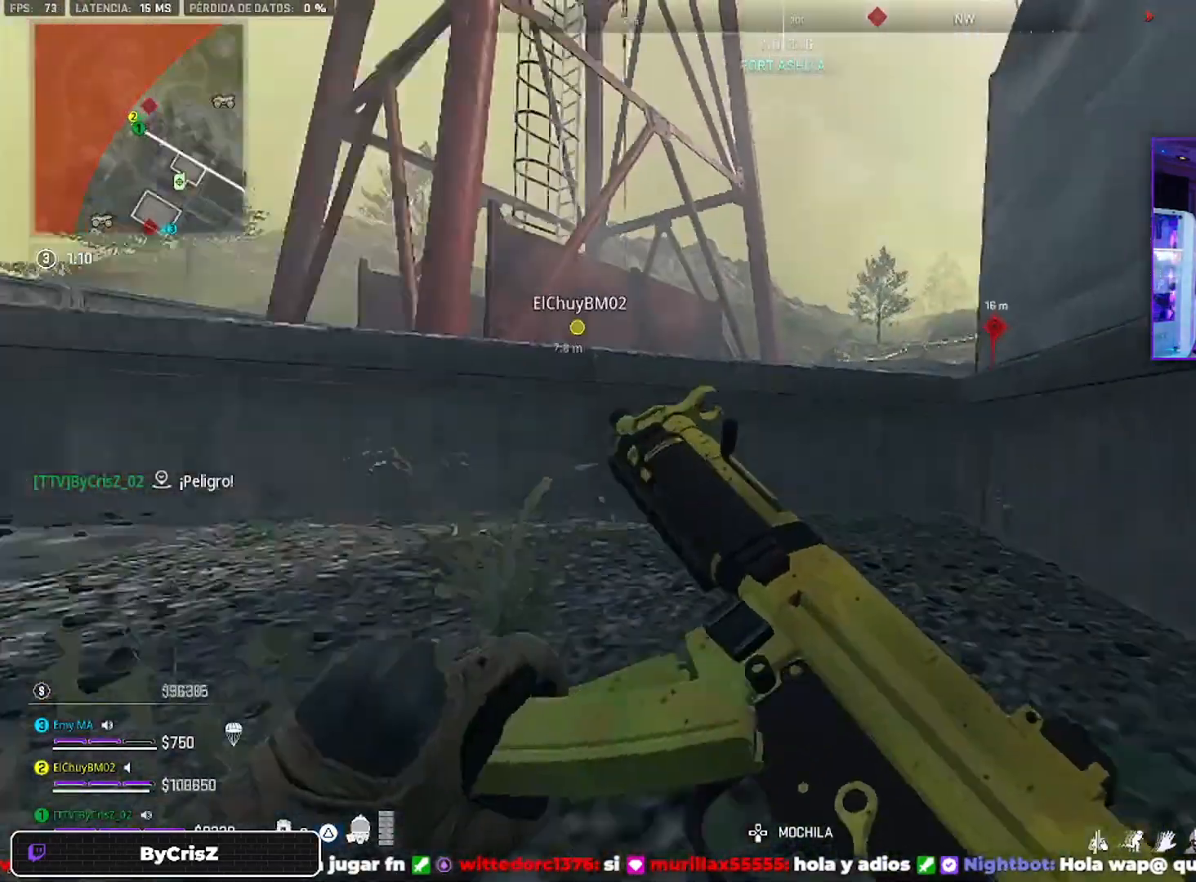
{"buttons": [], "left_stick": "up-right", "right_stick": "up-left", "events": []}
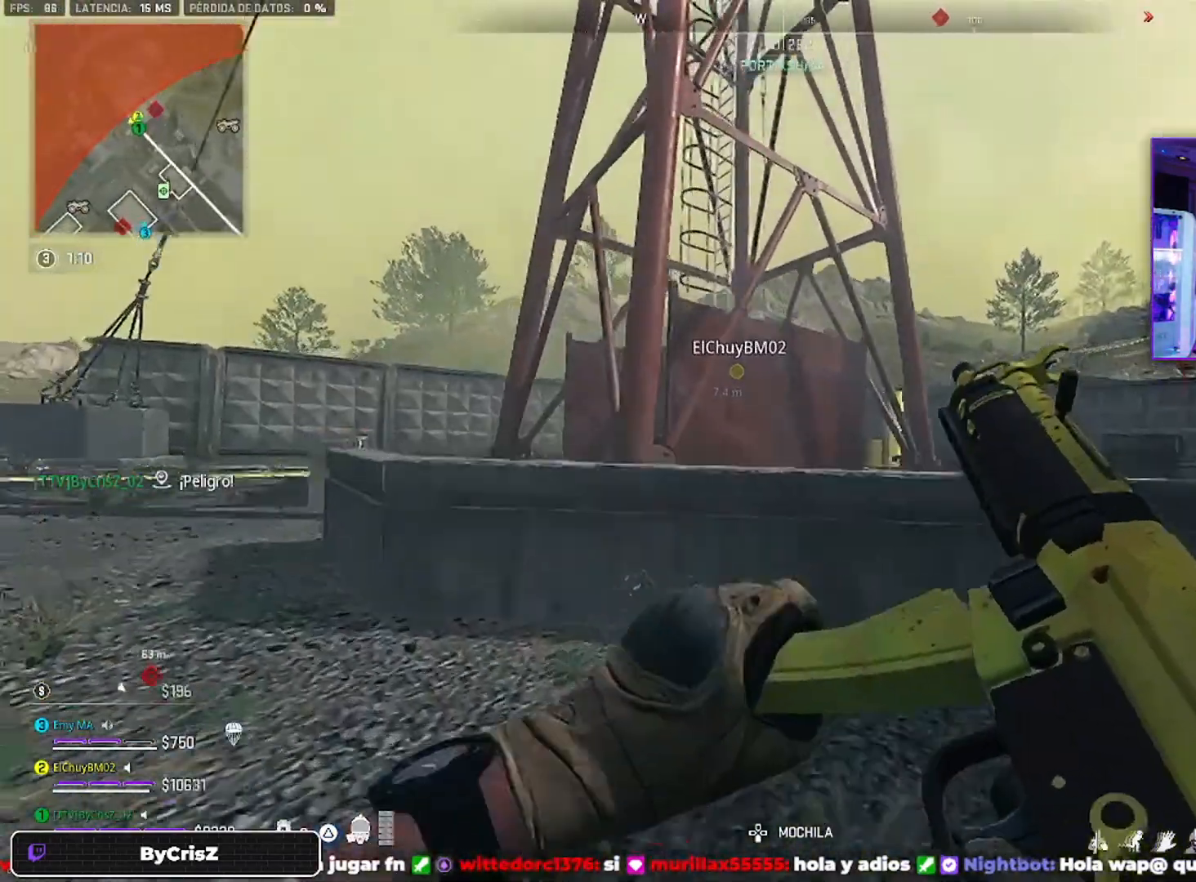
{"buttons": [], "left_stick": "right", "right_stick": "left", "events": [[200, "right_stick", "left"], [467, "left_stick", "right"]]}
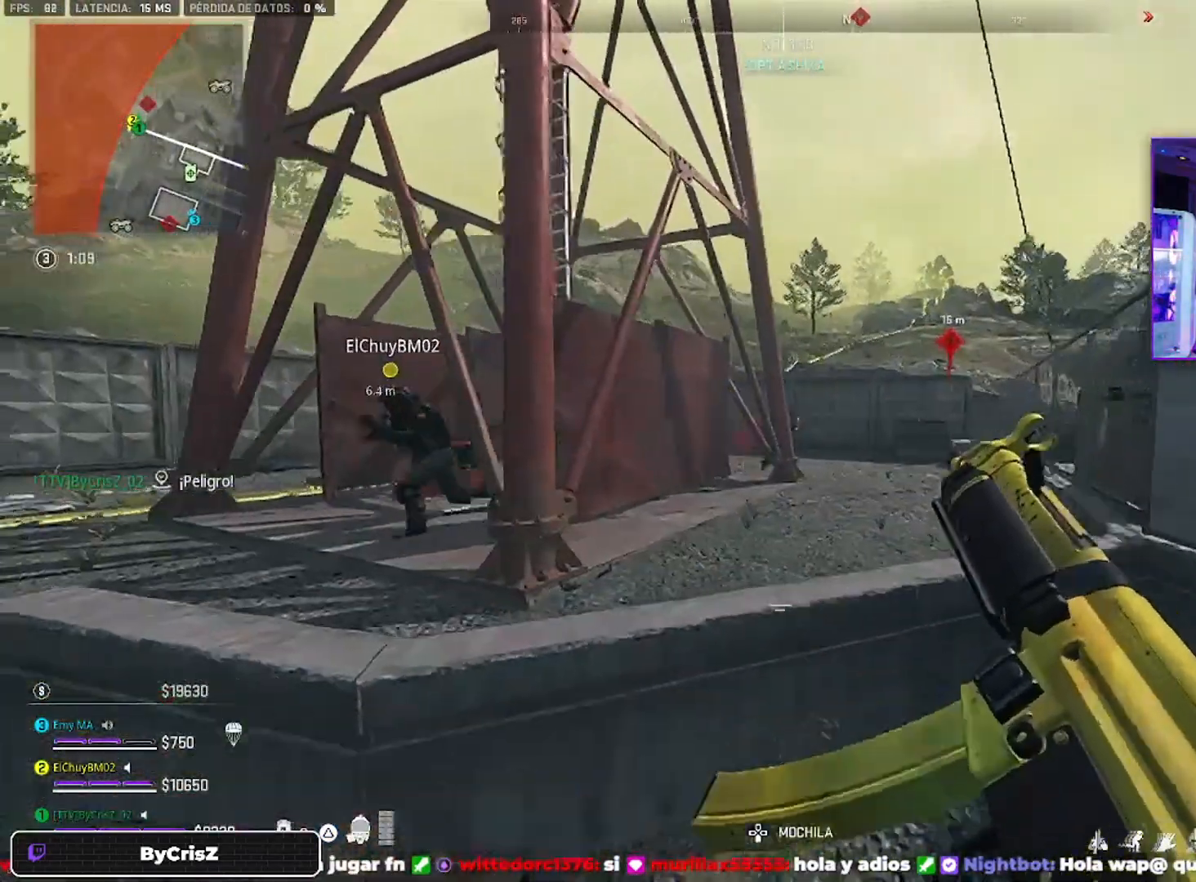
{"buttons": ["L2", "R2"], "left_stick": "right", "right_stick": "center", "events": [[33, "right_stick", "center"], [233, "CROSS", "down"], [233, "left_stick", "left"], [300, "CROSS", "up"], [400, "L2", "down"], [400, "R2", "down"], [400, "left_stick", "right"]]}
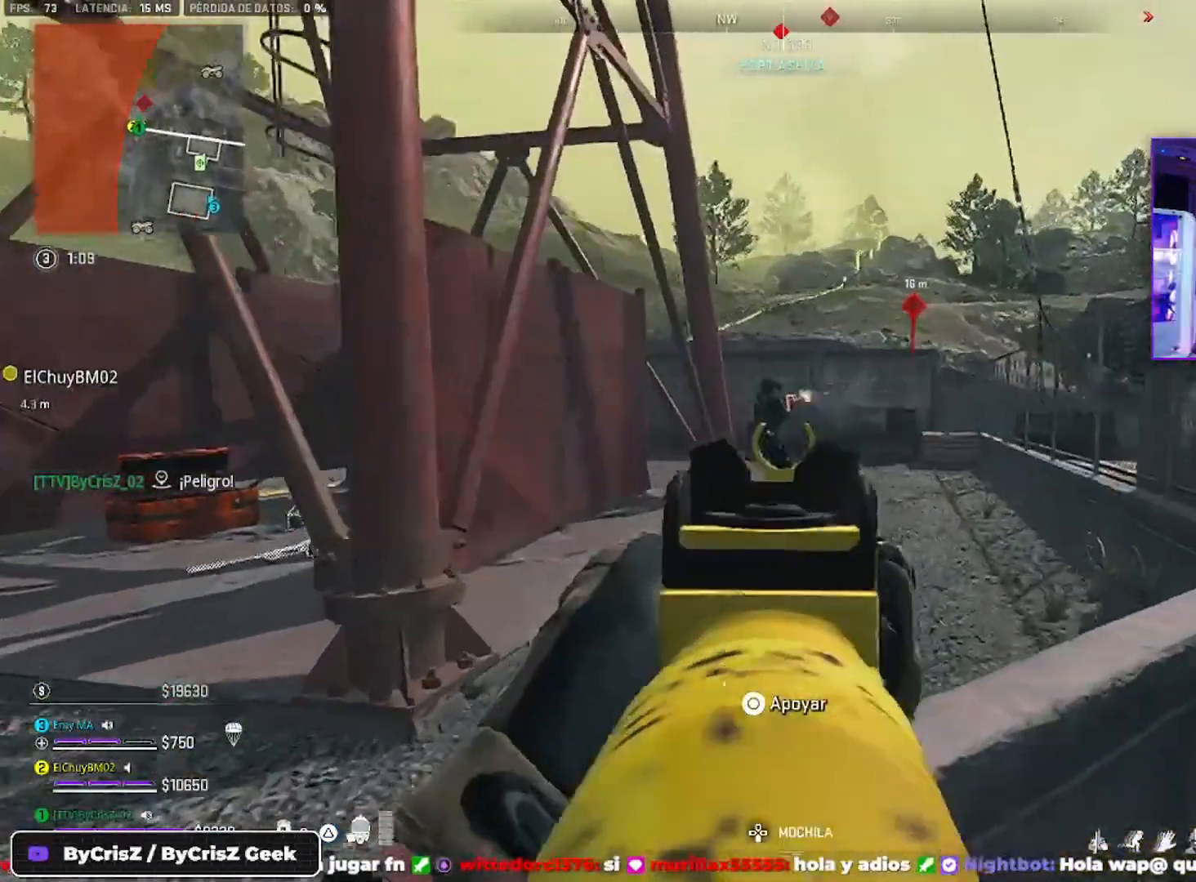
{"buttons": ["L2", "R2"], "left_stick": "right", "right_stick": "left", "events": [[133, "right_stick", "right"], [333, "right_stick", "left"]]}
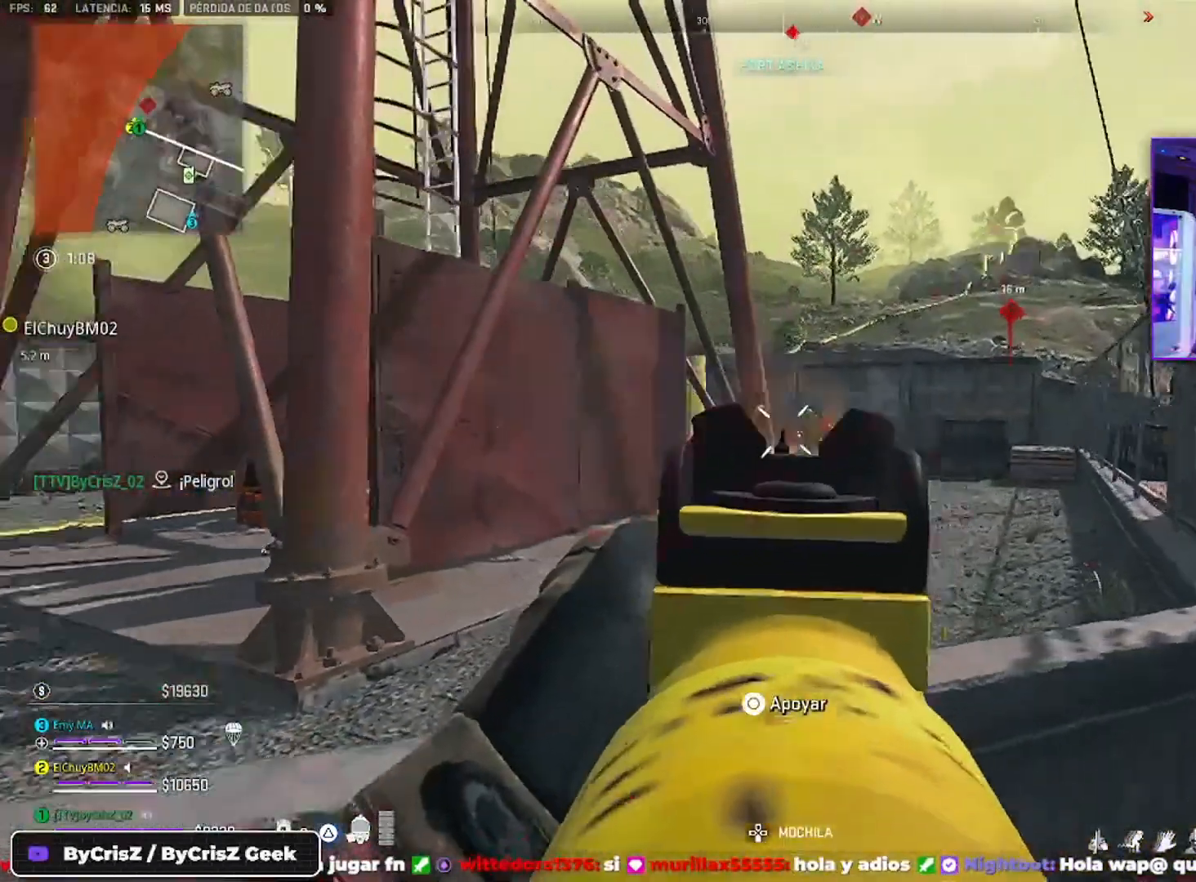
{"buttons": ["L2", "R2"], "left_stick": "right", "right_stick": "down-right", "events": [[100, "right_stick", "down-right"]]}
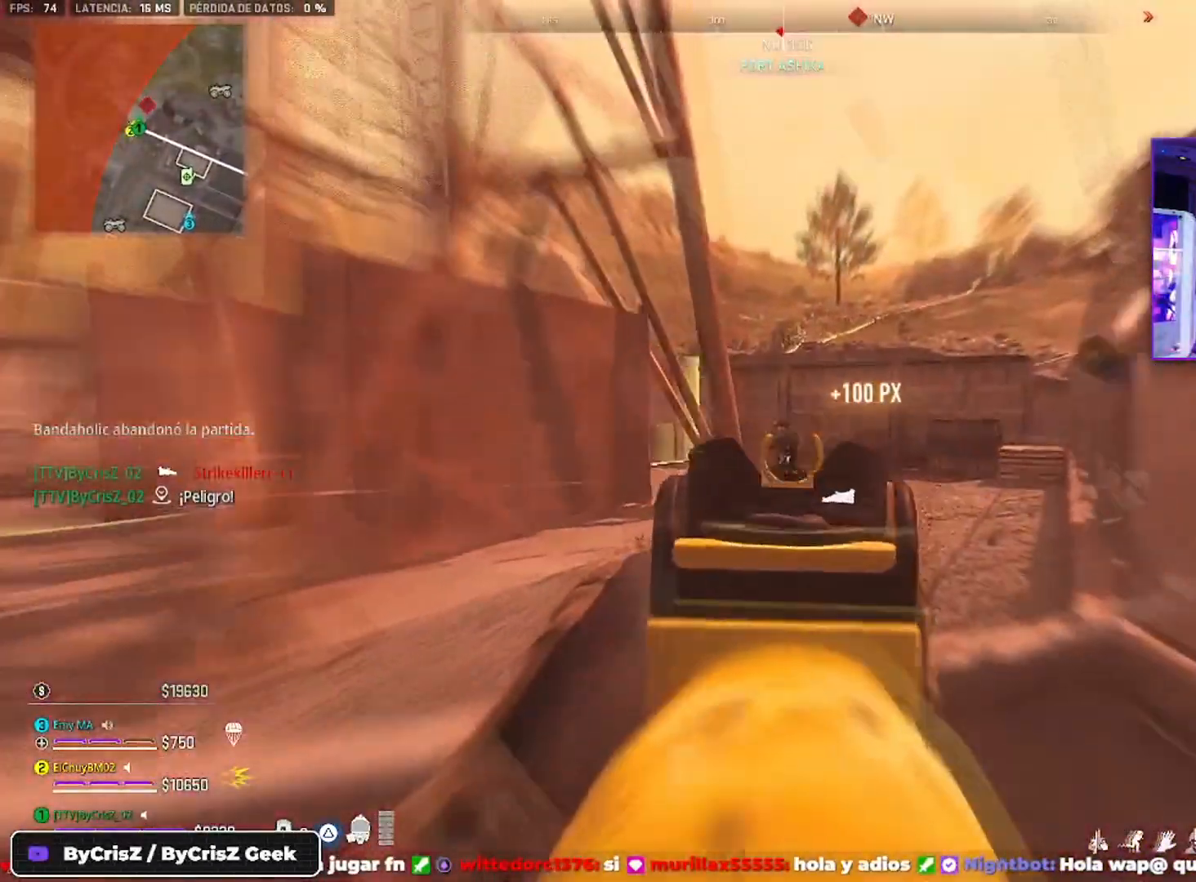
{"buttons": ["L2", "R2"], "left_stick": "right", "right_stick": "down", "events": [[67, "right_stick", "down"], [167, "right_stick", "down-left"], [300, "right_stick", "down"]]}
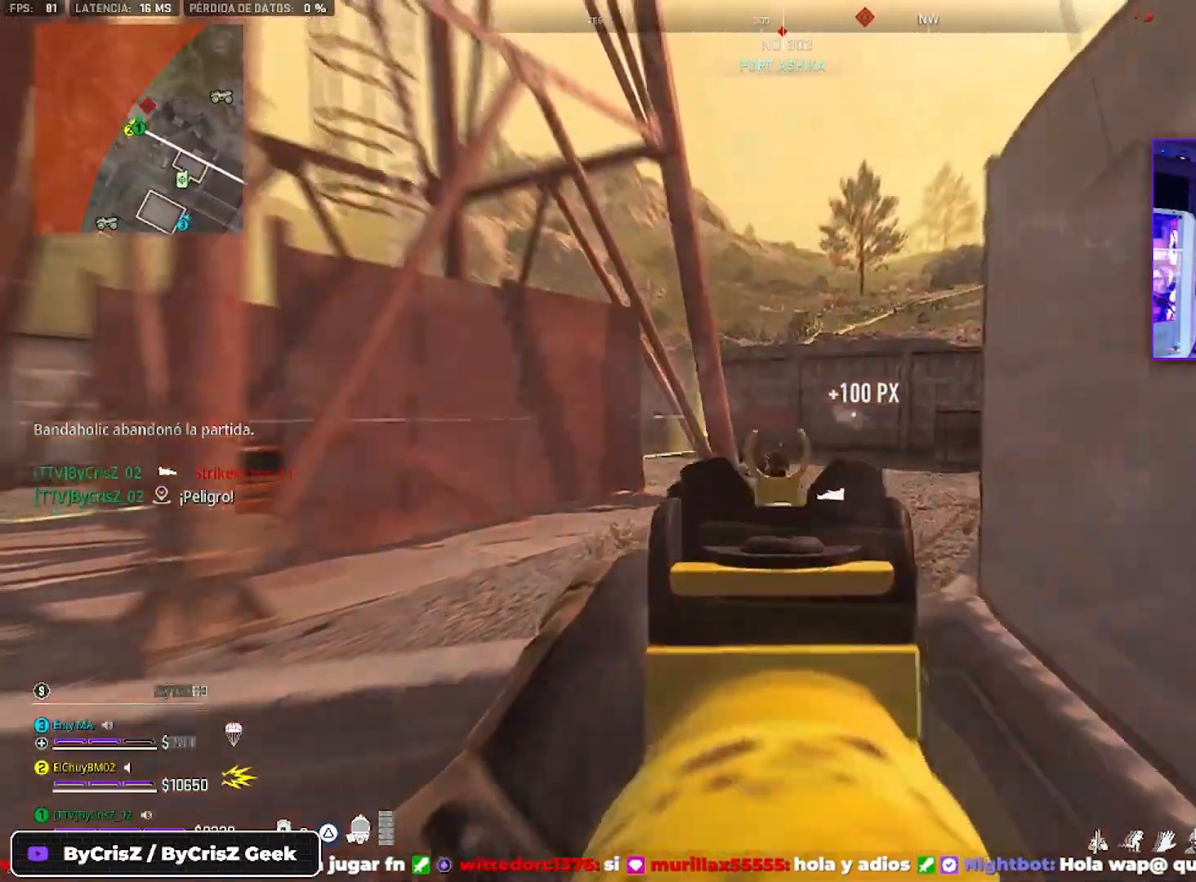
{"buttons": ["L2"], "left_stick": "right", "right_stick": "up-left", "events": [[233, "R2", "up"], [333, "right_stick", "left"], [433, "right_stick", "up-left"]]}
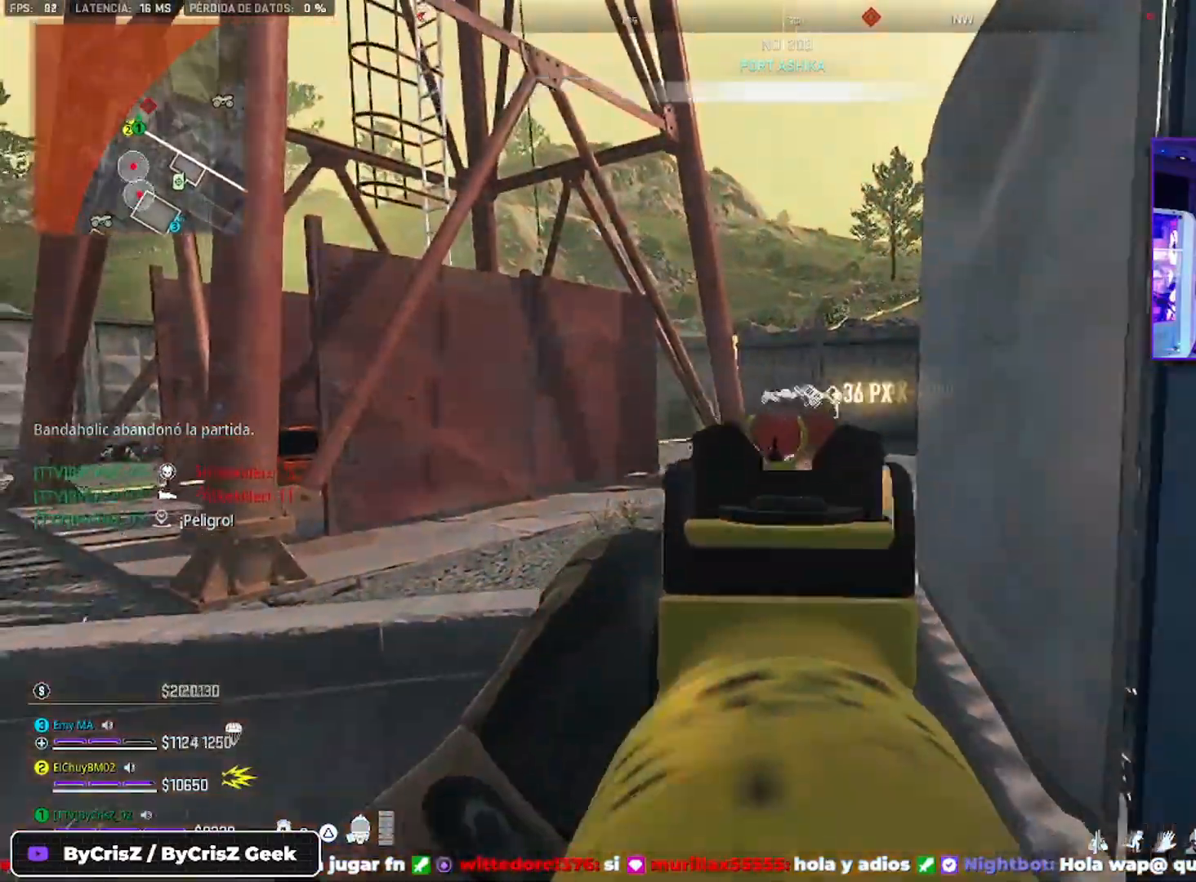
{"buttons": ["L2", "R2"], "left_stick": "right", "right_stick": "down-left", "events": [[133, "R2", "down"], [133, "right_stick", "center"], [233, "right_stick", "down-left"]]}
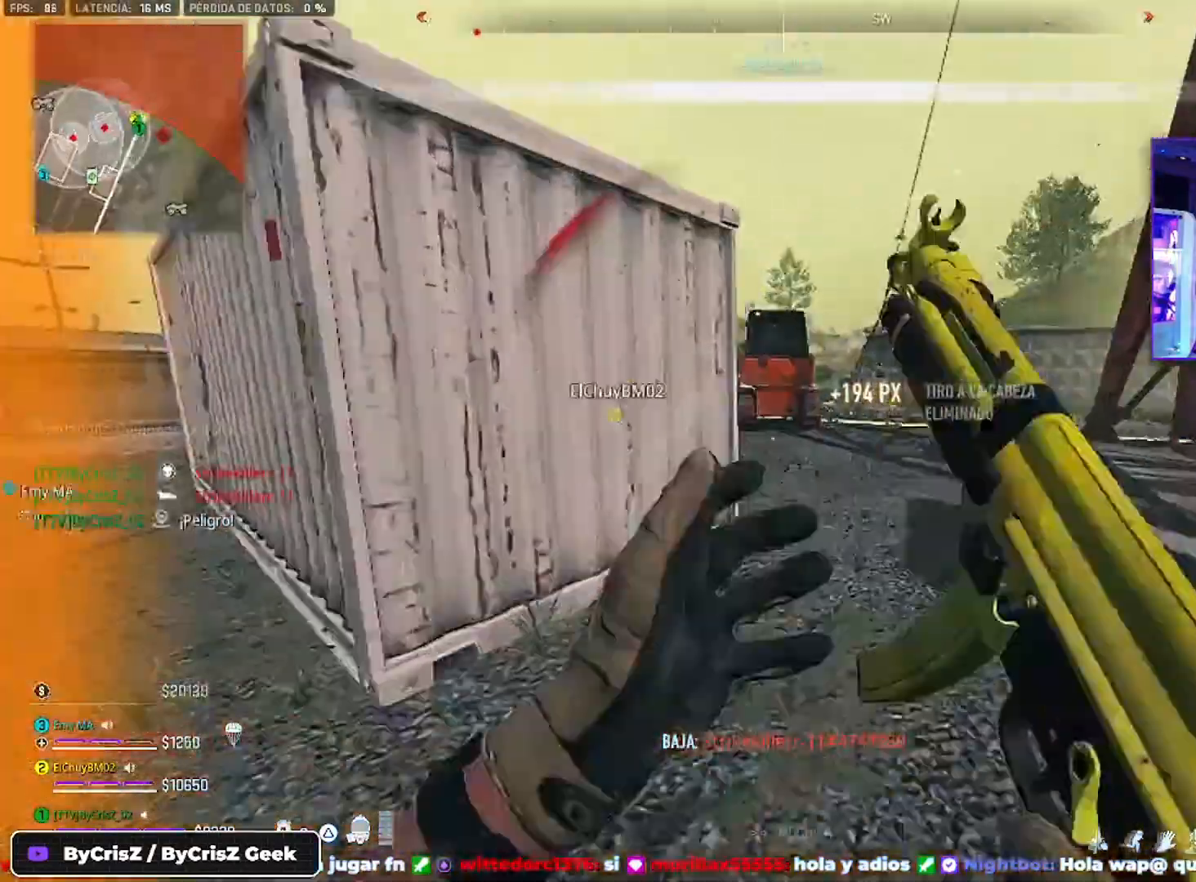
{"buttons": [], "left_stick": "up-right", "right_stick": "left", "events": [[167, "L2", "up"], [167, "R2", "up"], [167, "right_stick", "left"], [200, "left_stick", "left"], [300, "left_stick", "up-right"]]}
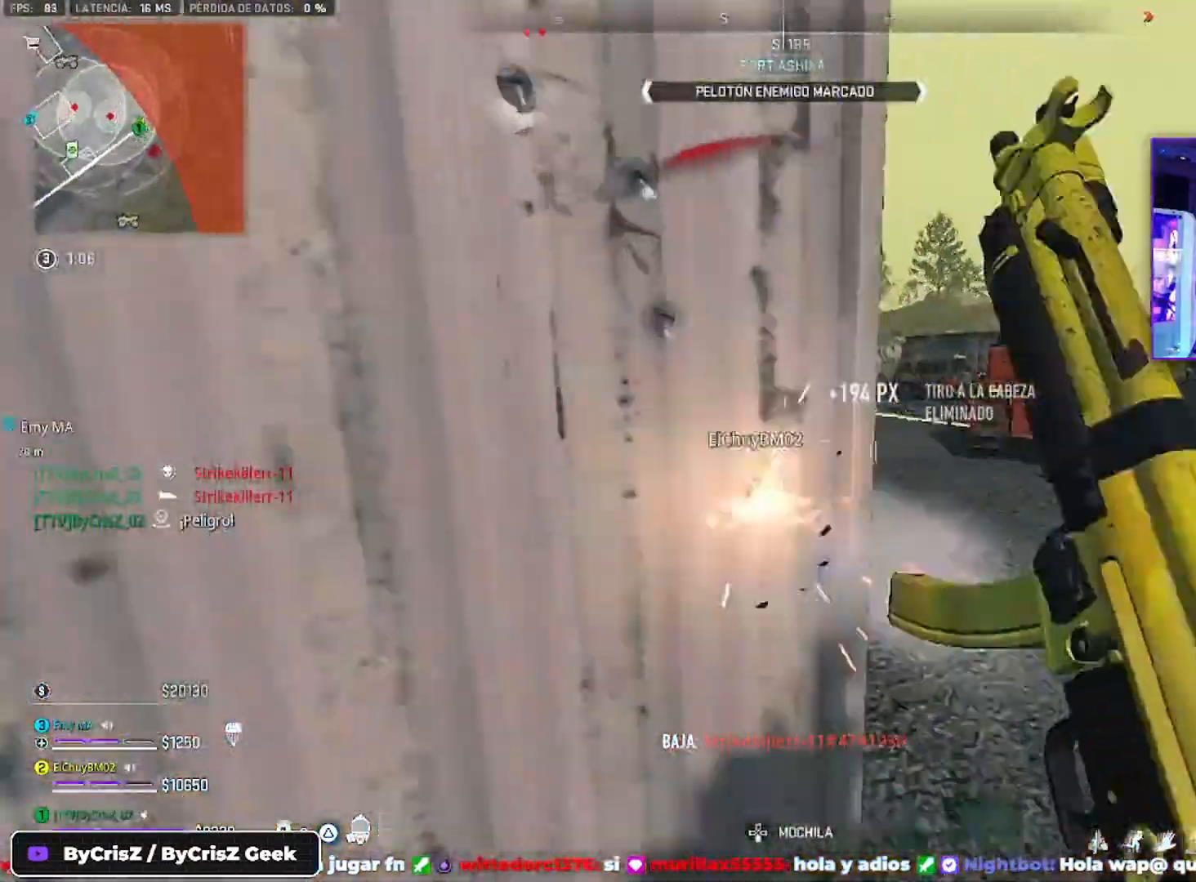
{"buttons": [], "left_stick": "down-left", "right_stick": "left", "events": [[33, "right_stick", "right"], [100, "left_stick", "left"], [100, "right_stick", "center"], [200, "right_stick", "left"], [233, "left_stick", "down-left"]]}
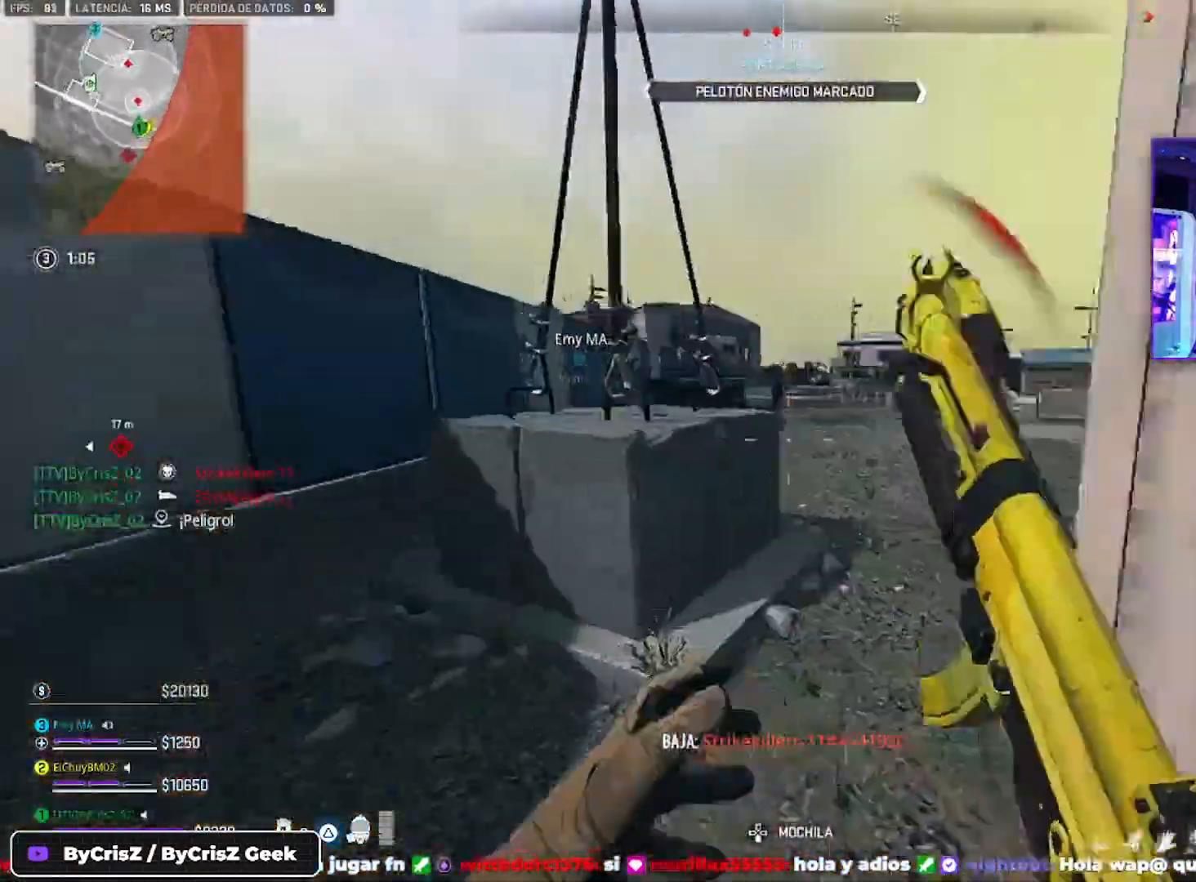
{"buttons": [], "left_stick": "left", "right_stick": "right", "events": [[167, "left_stick", "left"], [267, "left_stick", "up-left"], [267, "right_stick", "right"], [367, "left_stick", "down-left"], [367, "right_stick", "center"], [433, "left_stick", "left"], [433, "right_stick", "right"]]}
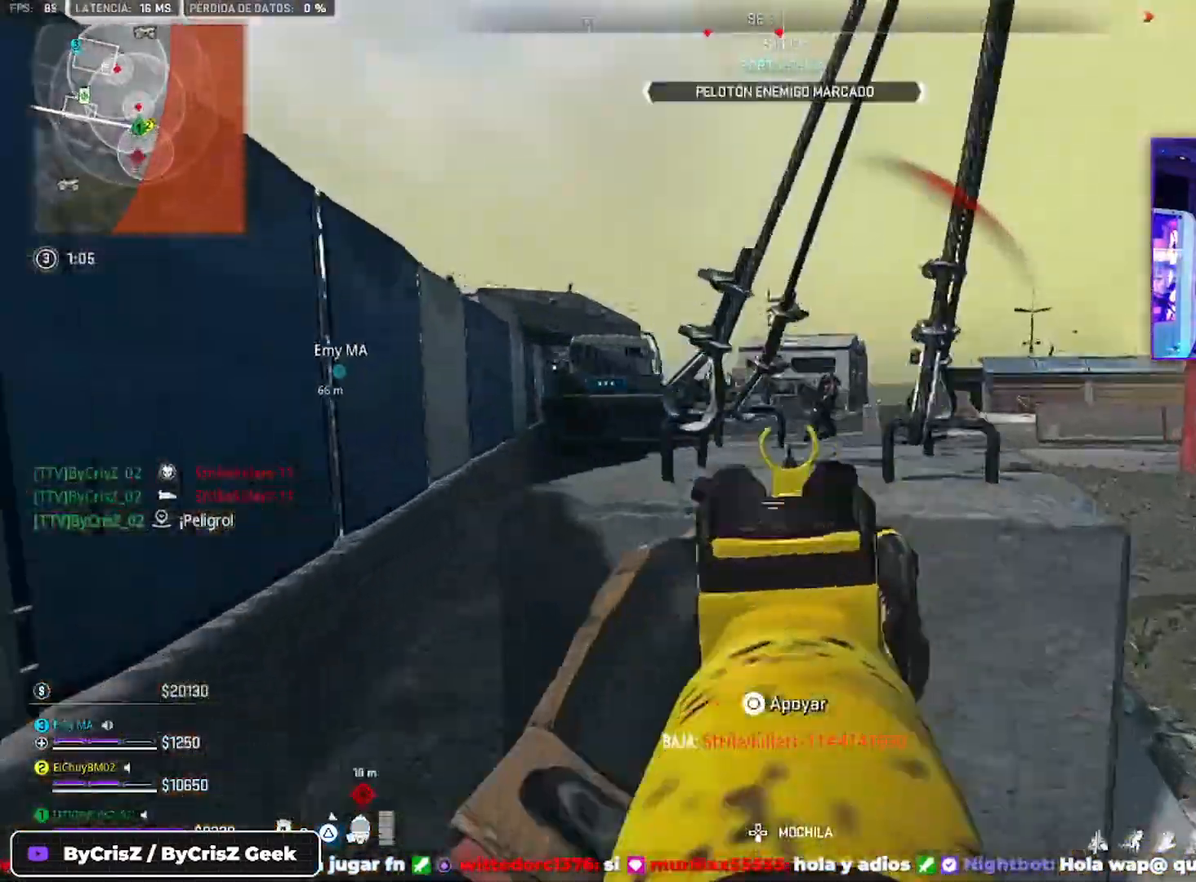
{"buttons": ["L2"], "left_stick": "up-left", "right_stick": "center", "events": [[100, "L2", "down"], [167, "left_stick", "up-left"], [167, "right_stick", "up-right"], [300, "right_stick", "center"]]}
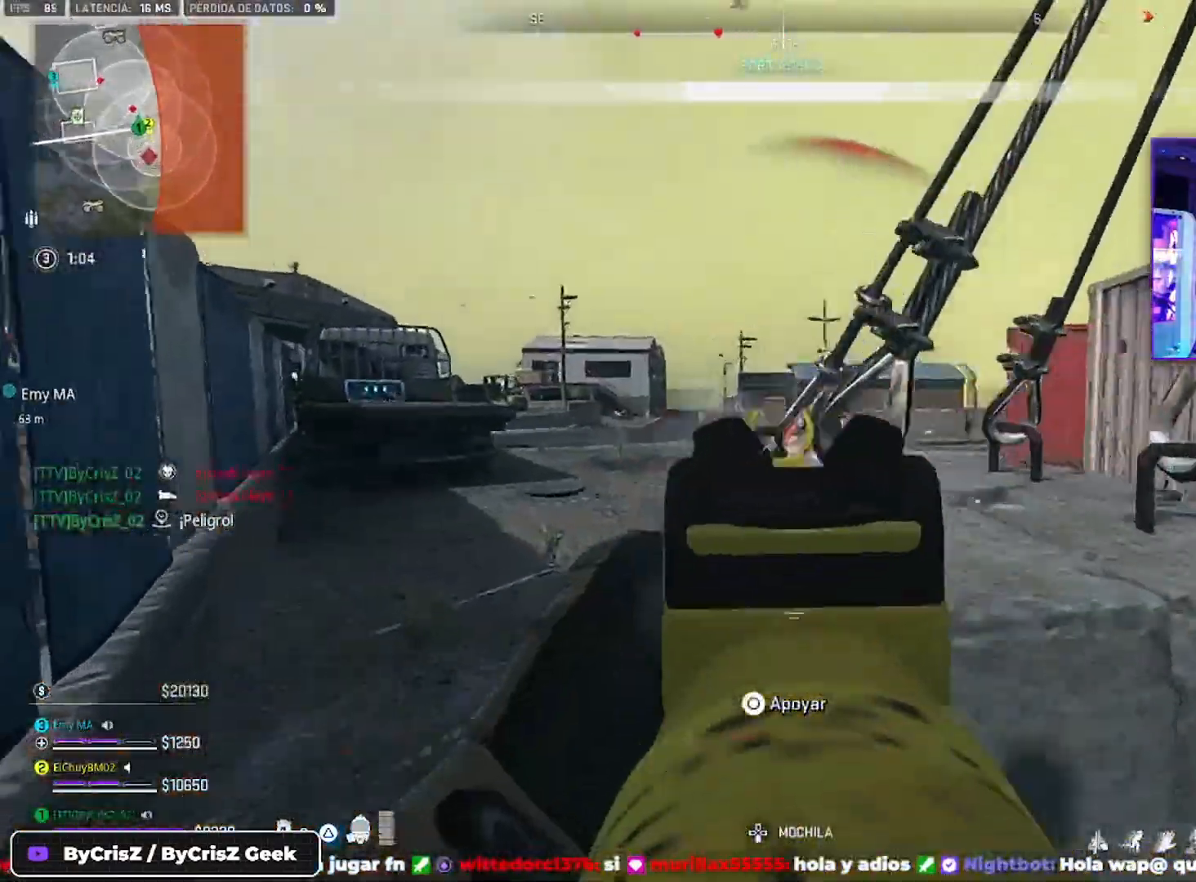
{"buttons": ["L2", "R2"], "left_stick": "up-left", "right_stick": "left", "events": [[100, "R2", "down"], [100, "right_stick", "up-right"], [333, "right_stick", "down-right"], [467, "right_stick", "left"]]}
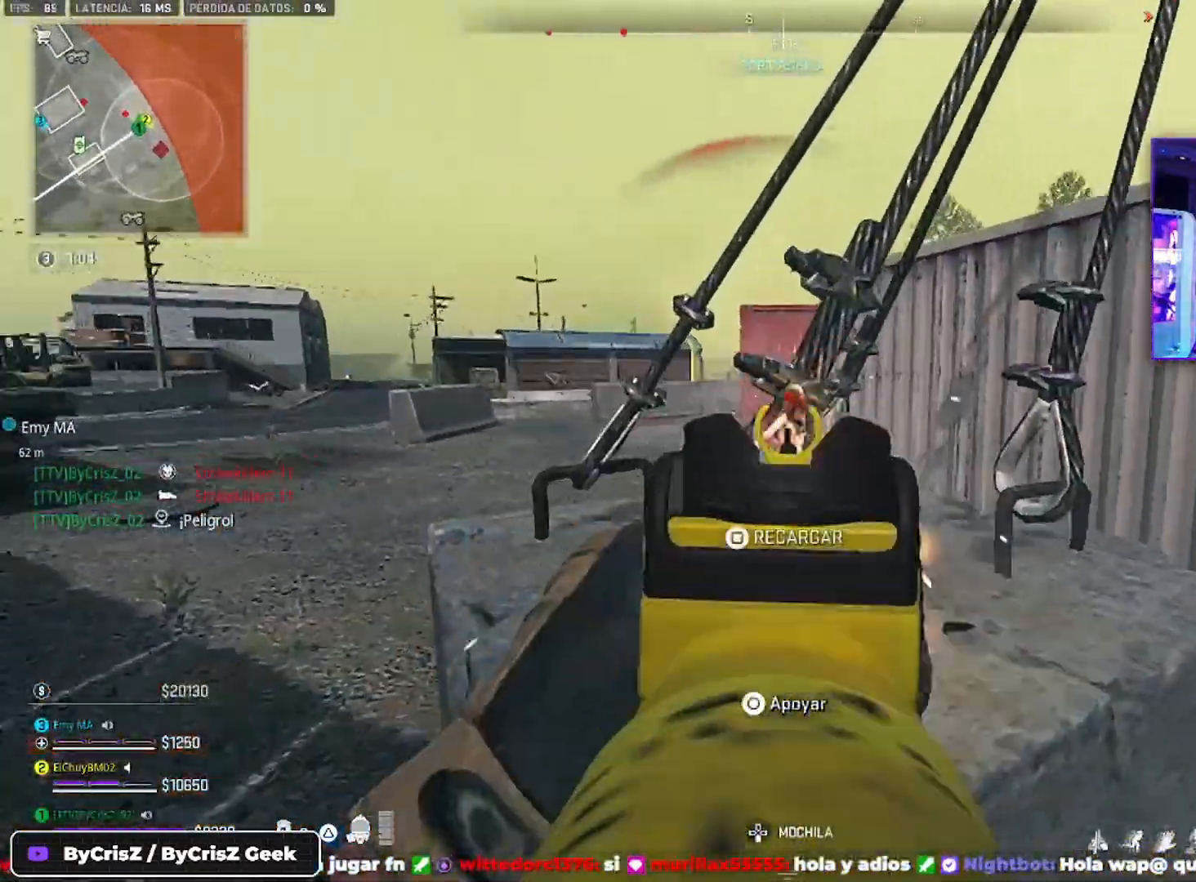
{"buttons": ["L2", "R2"], "left_stick": "up-left", "right_stick": "right", "events": [[433, "right_stick", "right"]]}
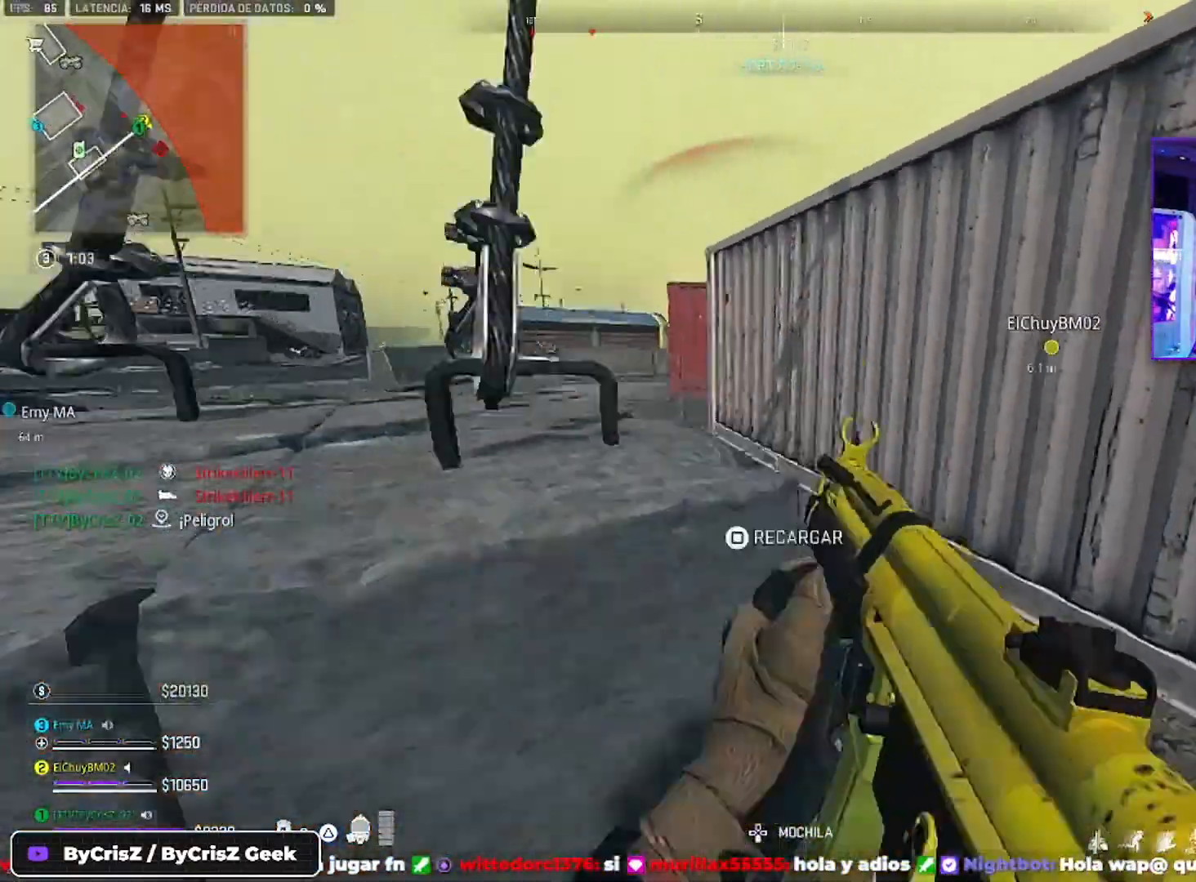
{"buttons": [], "left_stick": "up-left", "right_stick": "left", "events": [[133, "right_stick", "down-right"], [200, "left_stick", "right"], [233, "right_stick", "center"], [333, "L2", "up"], [333, "R2", "up"], [333, "left_stick", "up-right"], [467, "left_stick", "up-left"], [467, "right_stick", "left"]]}
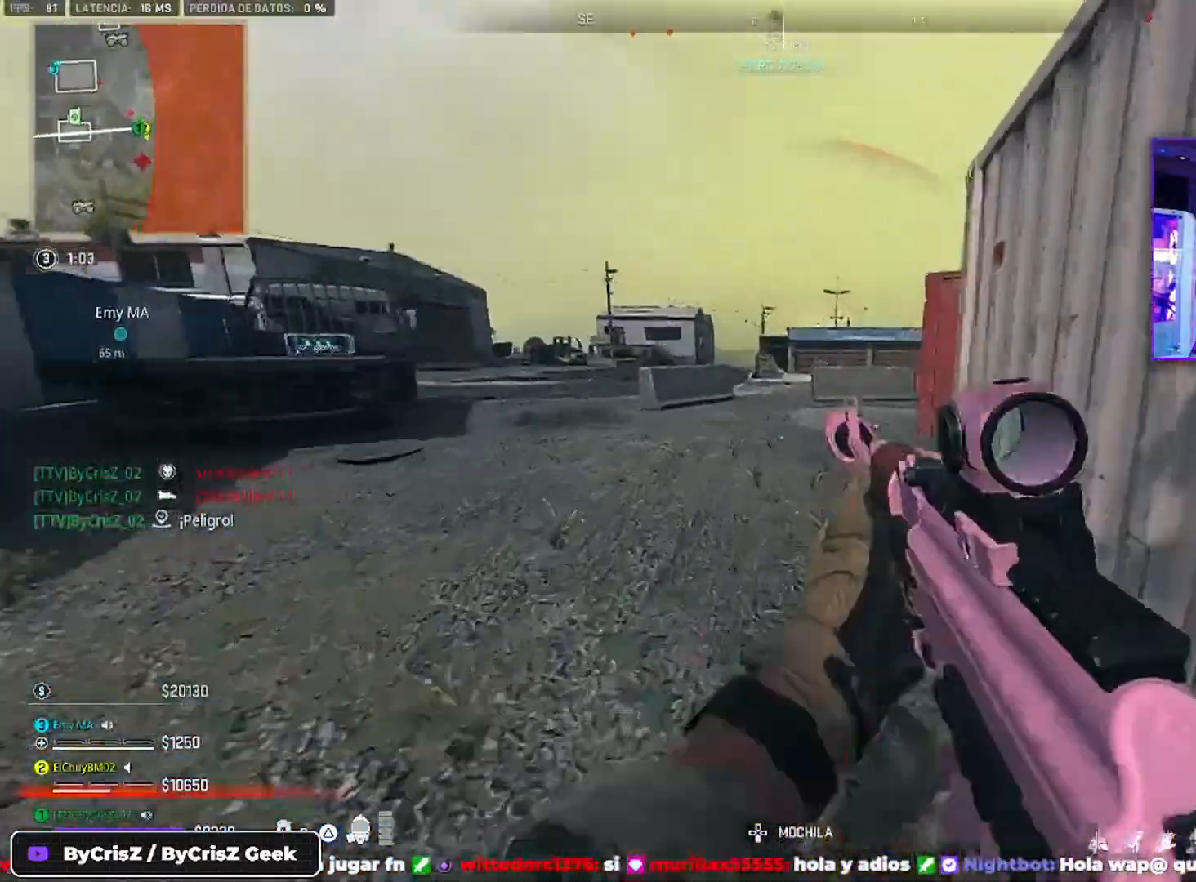
{"buttons": [], "left_stick": "up-left", "right_stick": "left", "events": []}
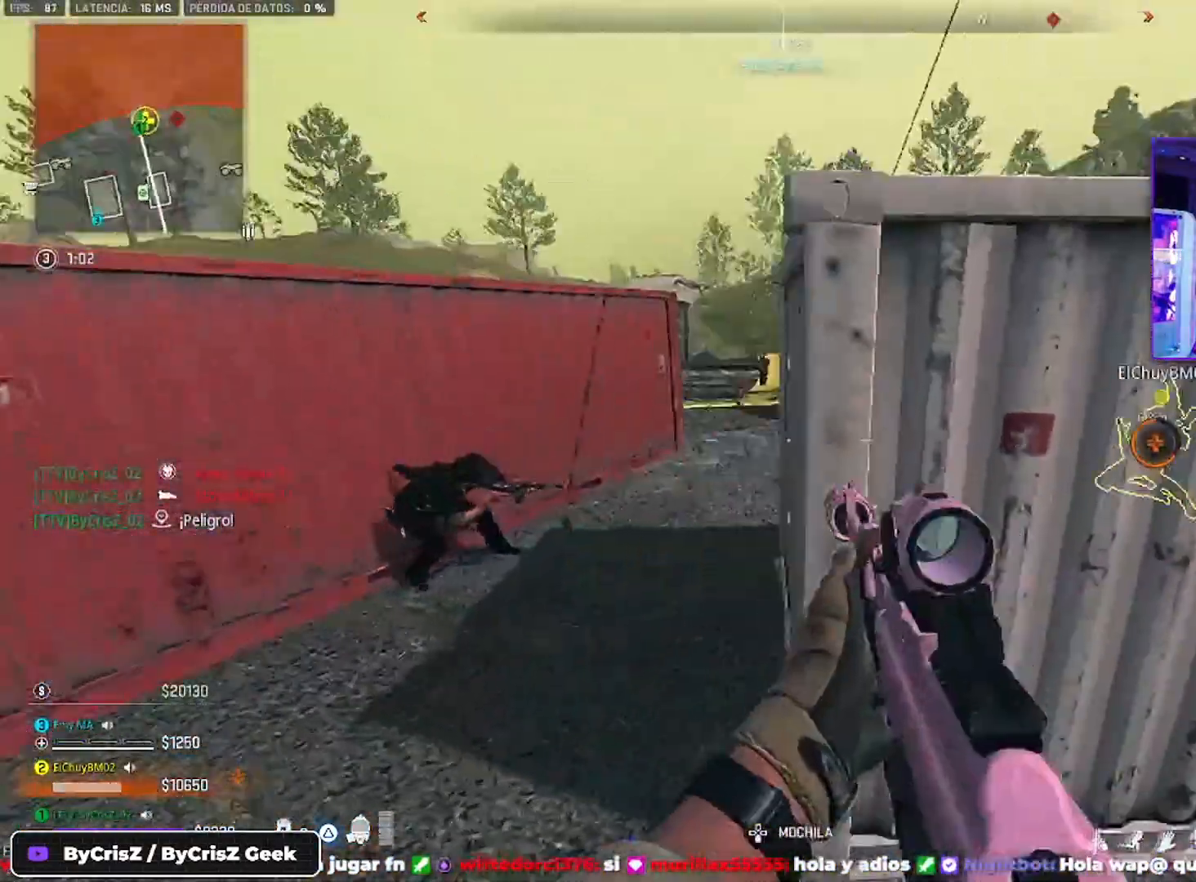
{"buttons": [], "left_stick": "up-left", "right_stick": "right", "events": [[167, "right_stick", "center"], [233, "right_stick", "right"], [267, "CROSS", "down"], [433, "CROSS", "up"]]}
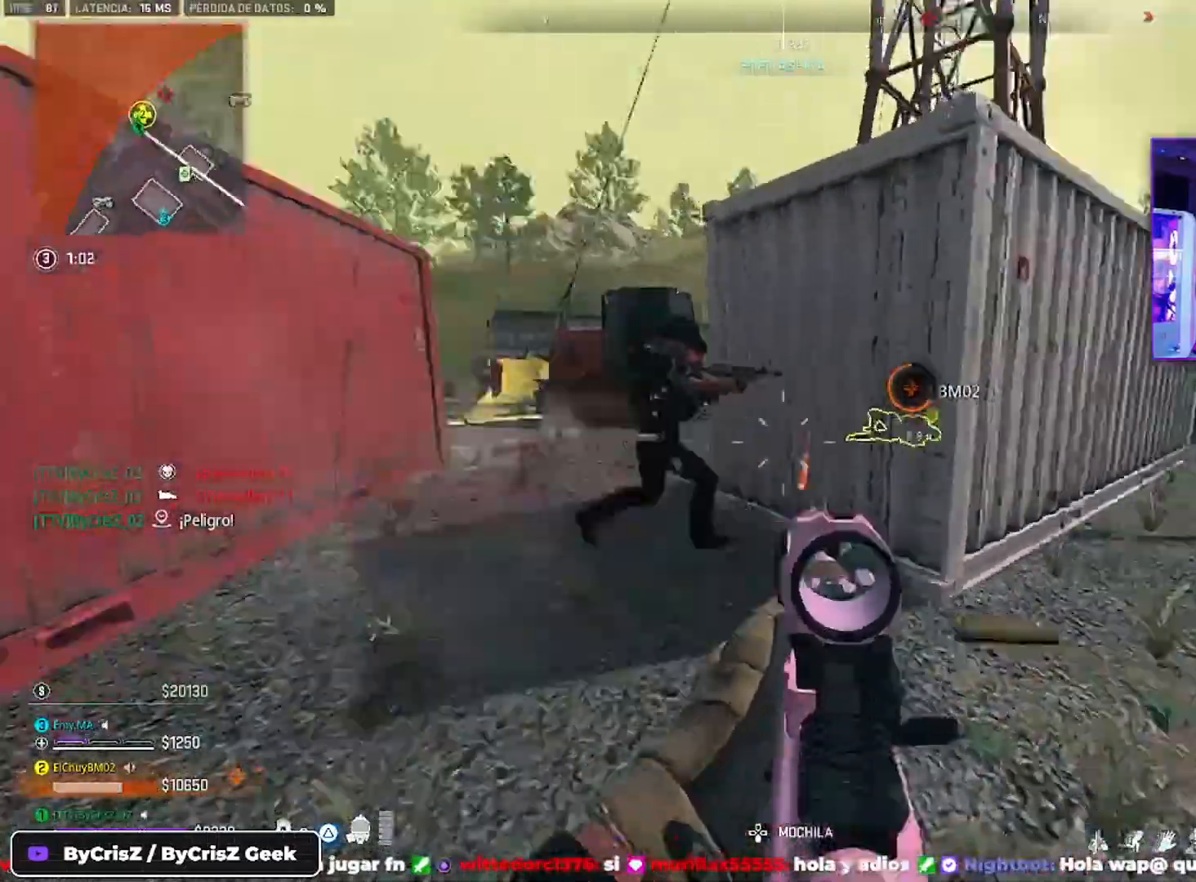
{"buttons": ["L2", "R2"], "left_stick": "down-left", "right_stick": "right", "events": [[100, "R2", "down"], [300, "L2", "down"], [467, "left_stick", "down-left"]]}
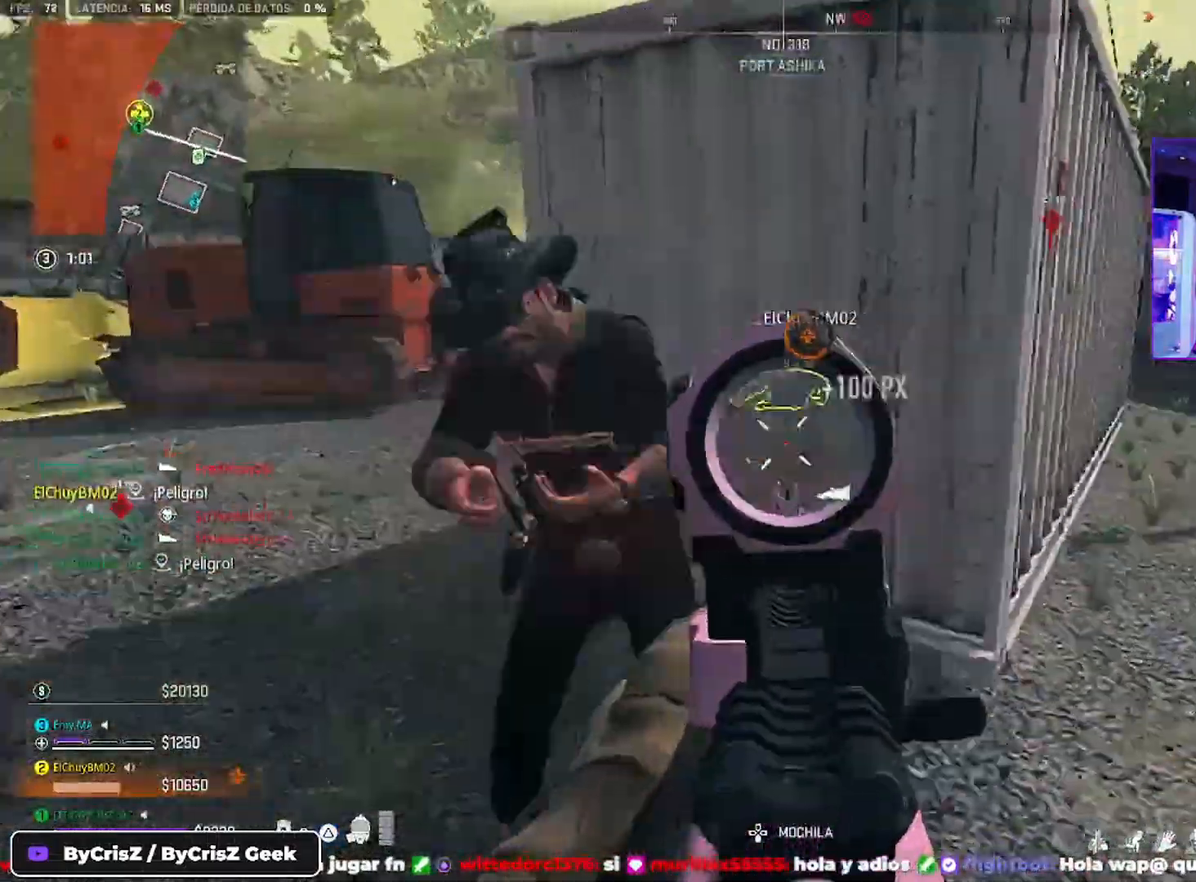
{"buttons": ["L2", "R2"], "left_stick": "down-left", "right_stick": "right", "events": [[33, "right_stick", "up-left"], [133, "right_stick", "right"], [300, "left_stick", "left"], [467, "left_stick", "down-left"]]}
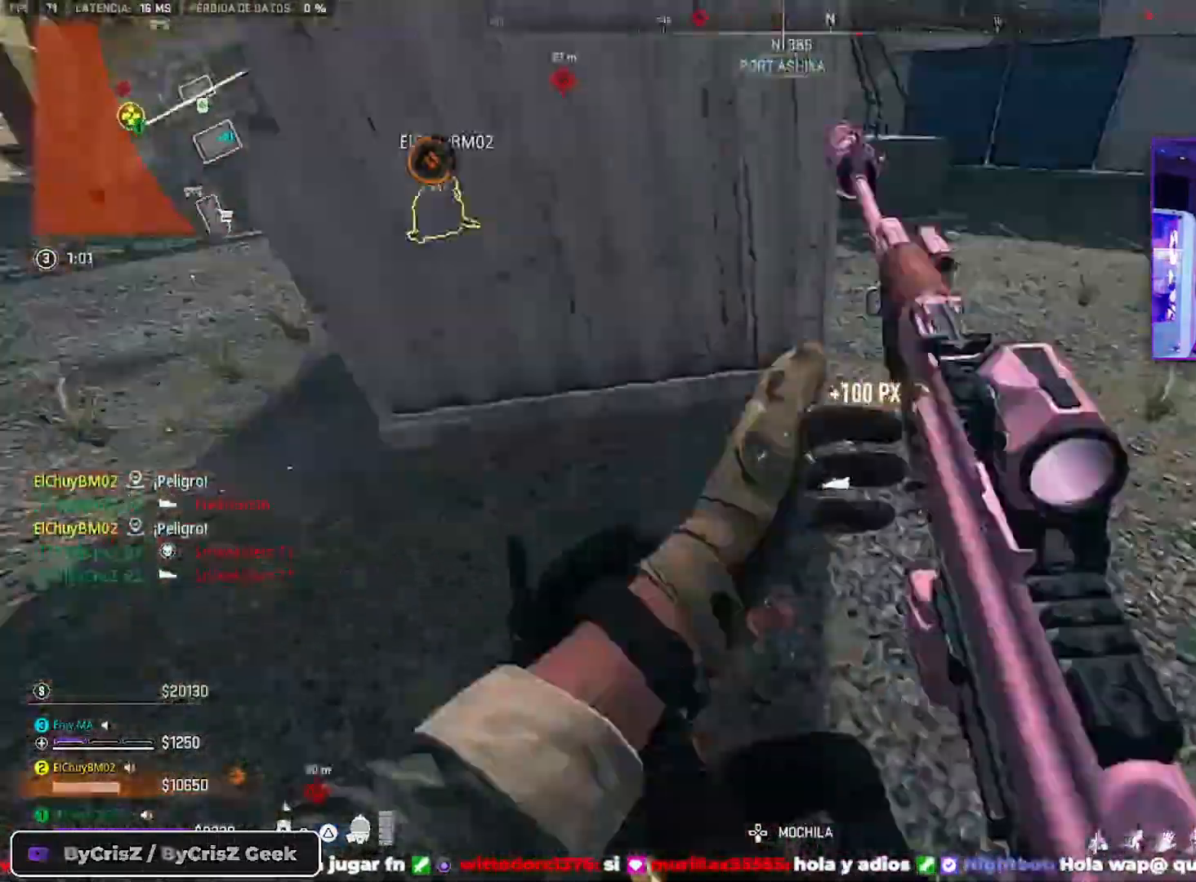
{"buttons": ["R2"], "left_stick": "down-left", "right_stick": "down"}
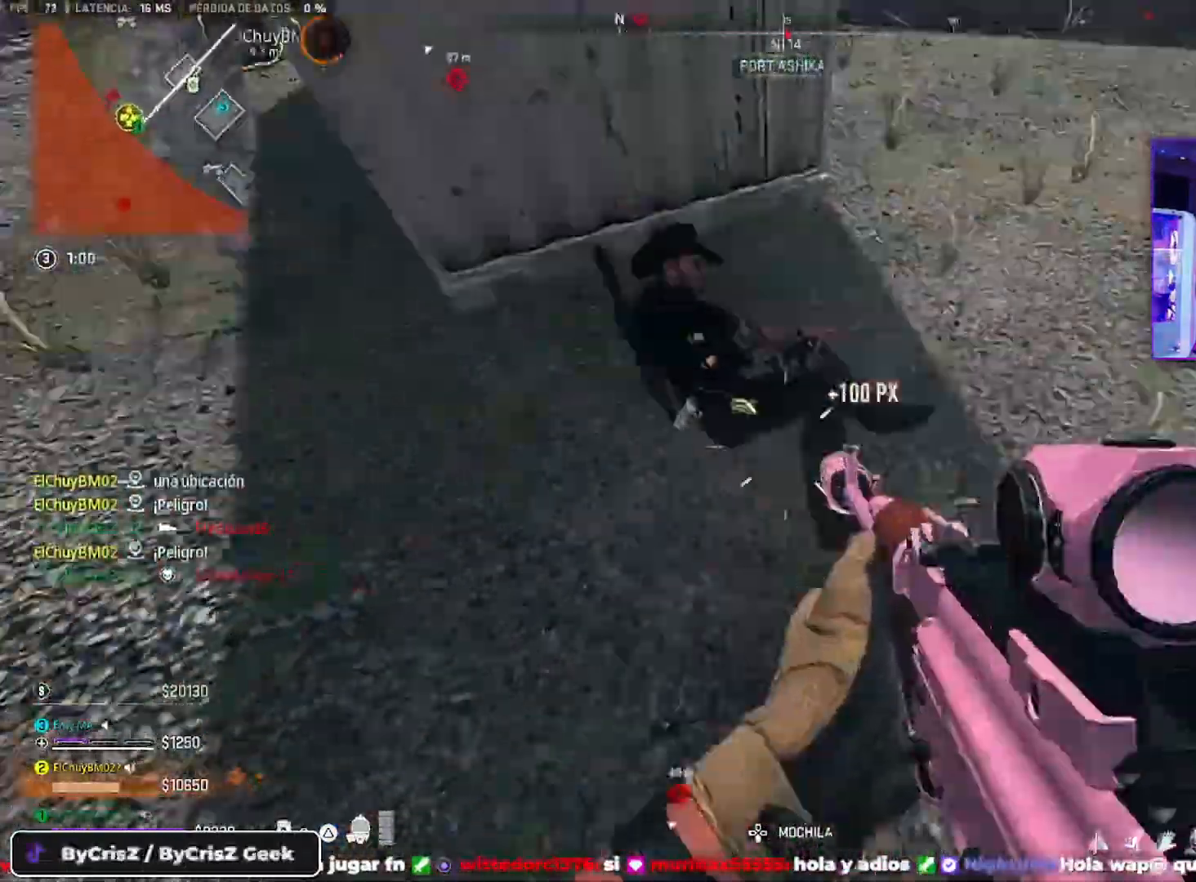
{"buttons": ["R2"], "left_stick": "left", "right_stick": "up", "events": [[100, "left_stick", "left"], [400, "right_stick", "up"]]}
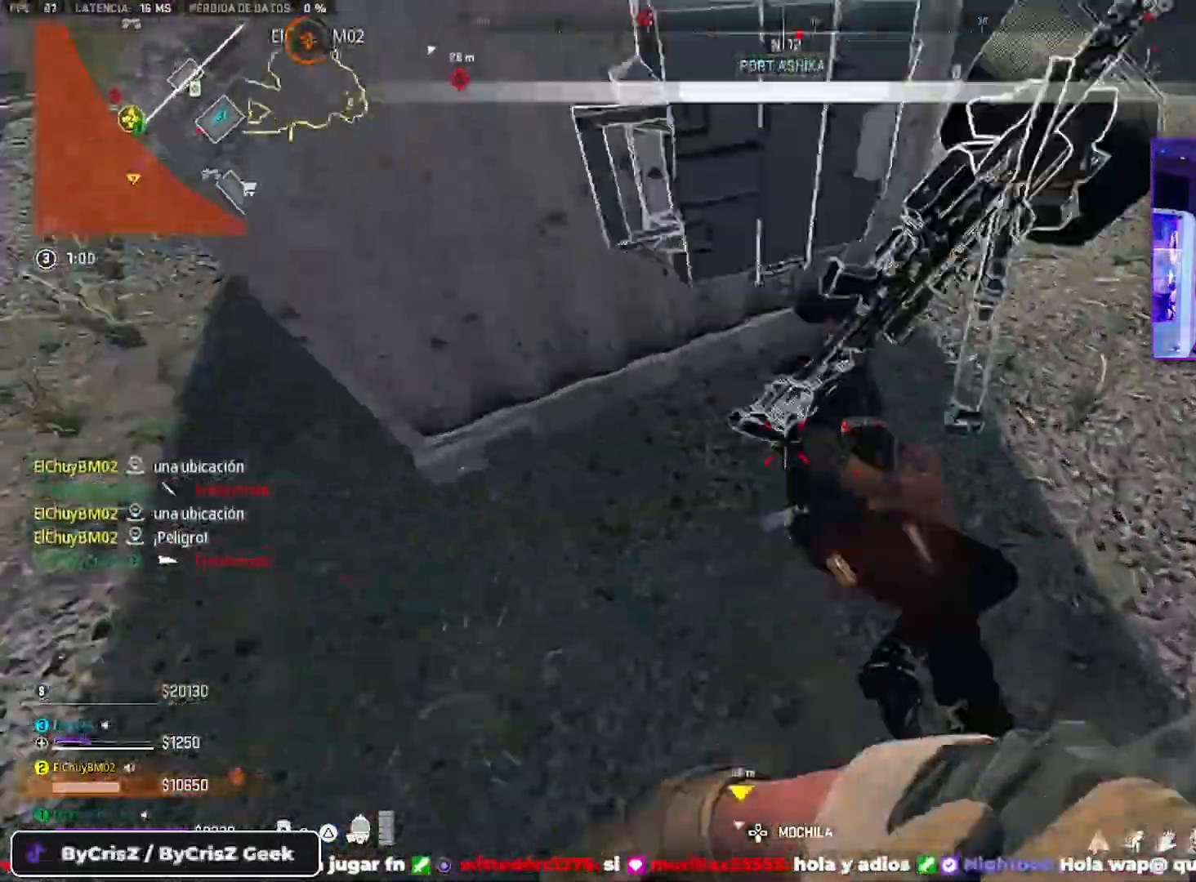
{"buttons": [], "left_stick": "left", "right_stick": "left", "events": [[67, "R2", "up"], [67, "left_stick", "down-left"], [67, "right_stick", "down"], [267, "right_stick", "center"], [300, "left_stick", "right"], [367, "TRIANGLE", "down"], [400, "TRIANGLE", "up"], [400, "left_stick", "down-left"], [467, "left_stick", "left"], [467, "right_stick", "left"]]}
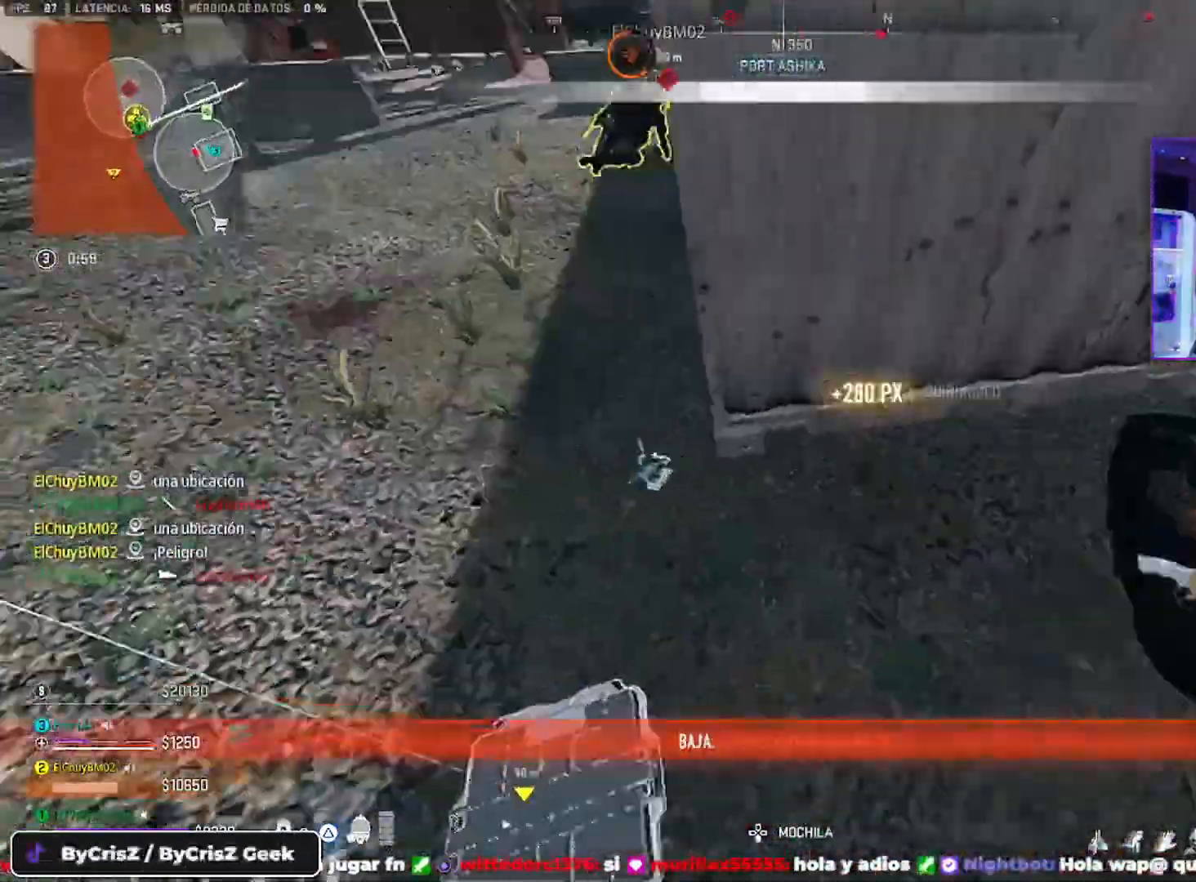
{"buttons": [], "left_stick": "left", "right_stick": "down-right", "events": [[500, "right_stick", "down-right"]]}
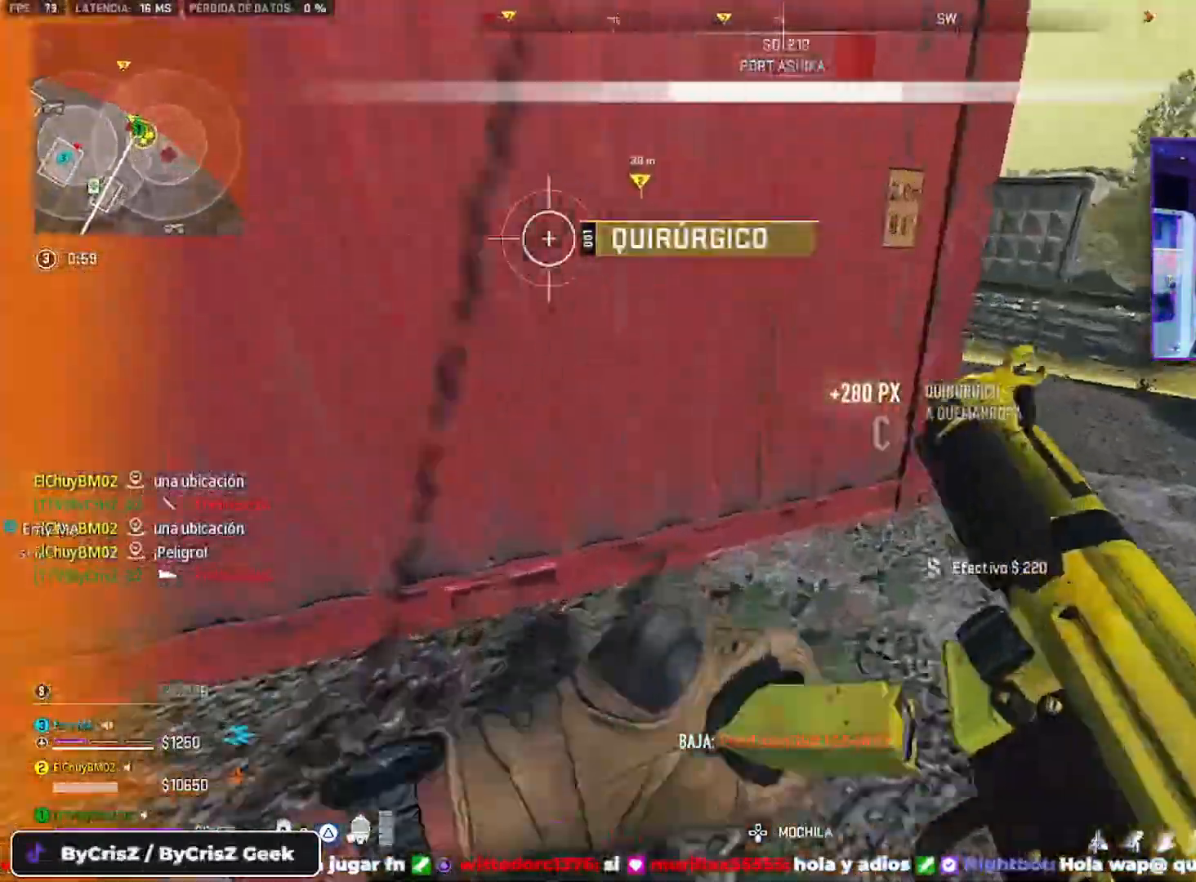
{"buttons": [], "left_stick": "up-right", "right_stick": "left", "events": [[67, "left_stick", "center"], [200, "left_stick", "up-right"], [233, "right_stick", "center"], [300, "CROSS", "down"], [367, "right_stick", "left"], [433, "CROSS", "up"]]}
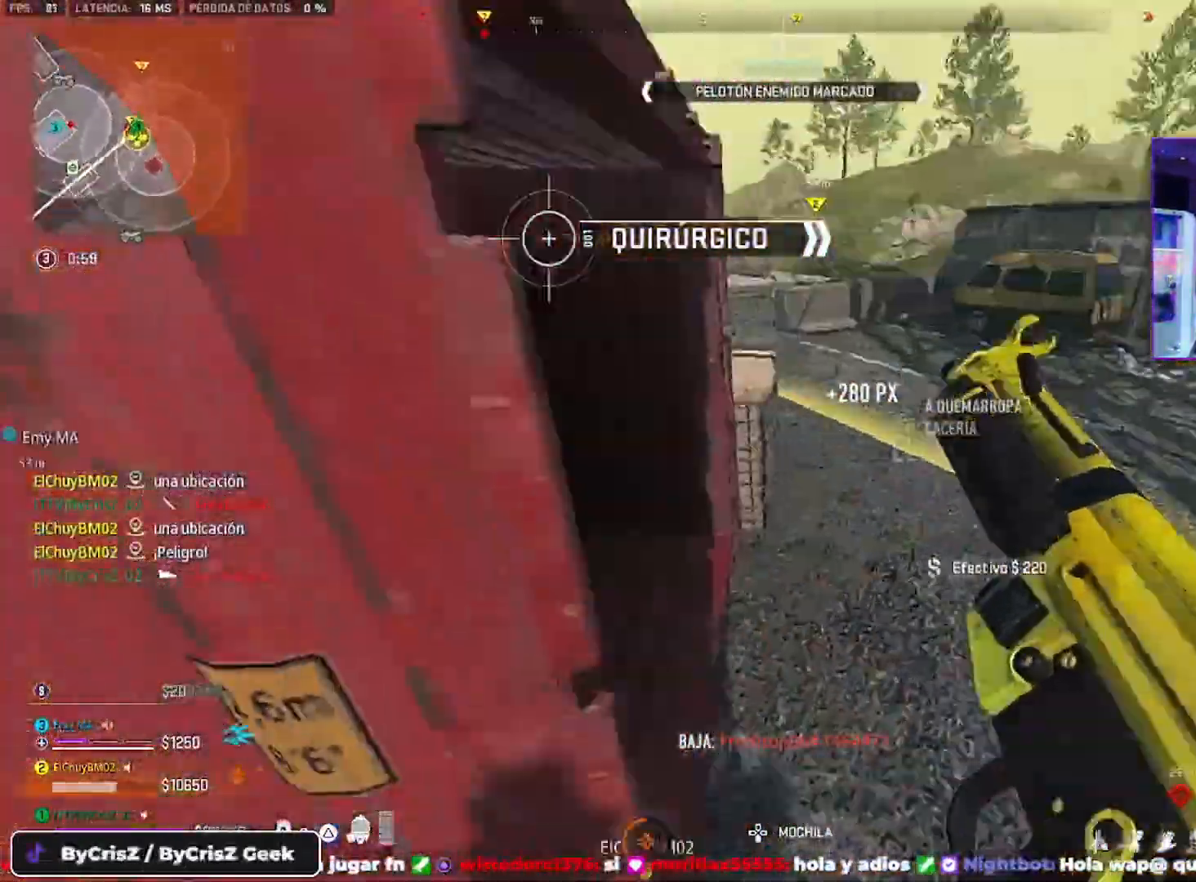
{"buttons": [], "left_stick": "up-right", "right_stick": "left", "events": []}
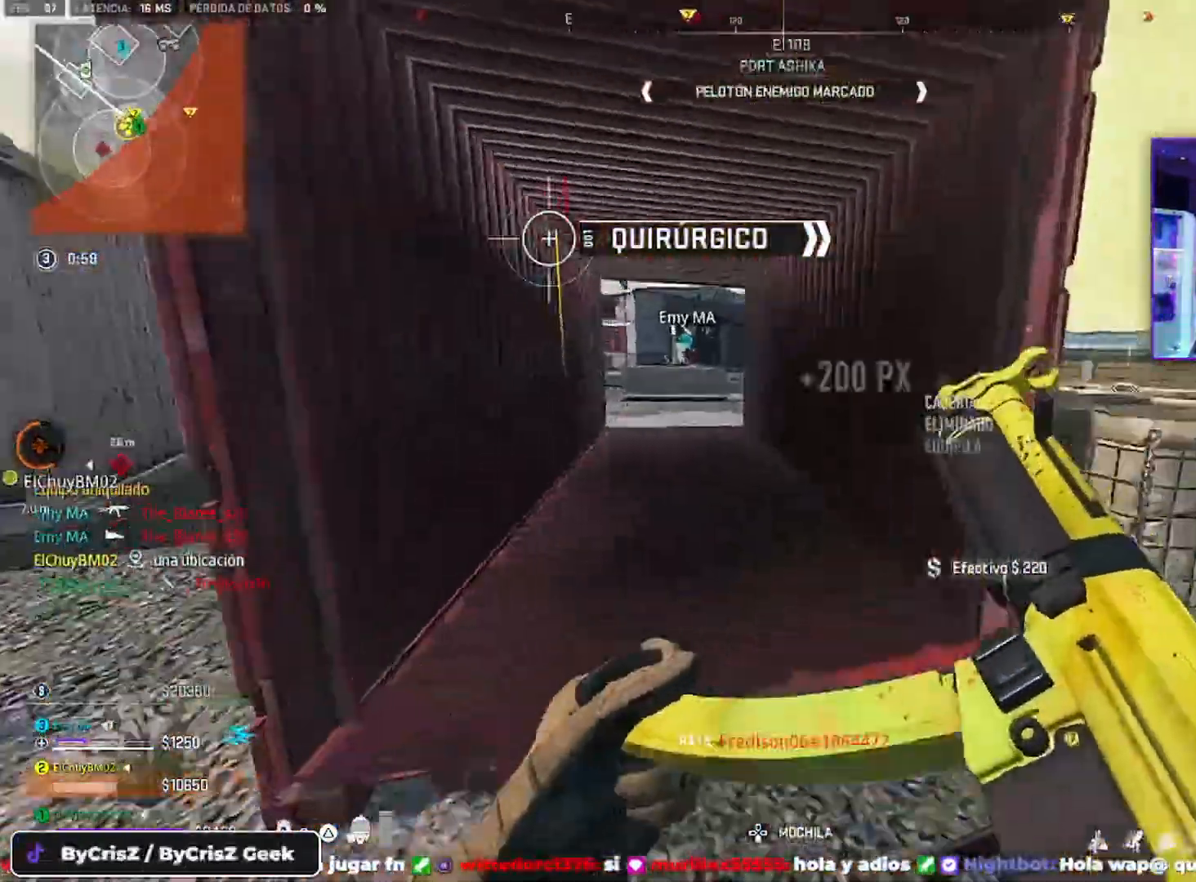
{"buttons": [], "left_stick": "right", "right_stick": "left", "events": [[100, "left_stick", "right"]]}